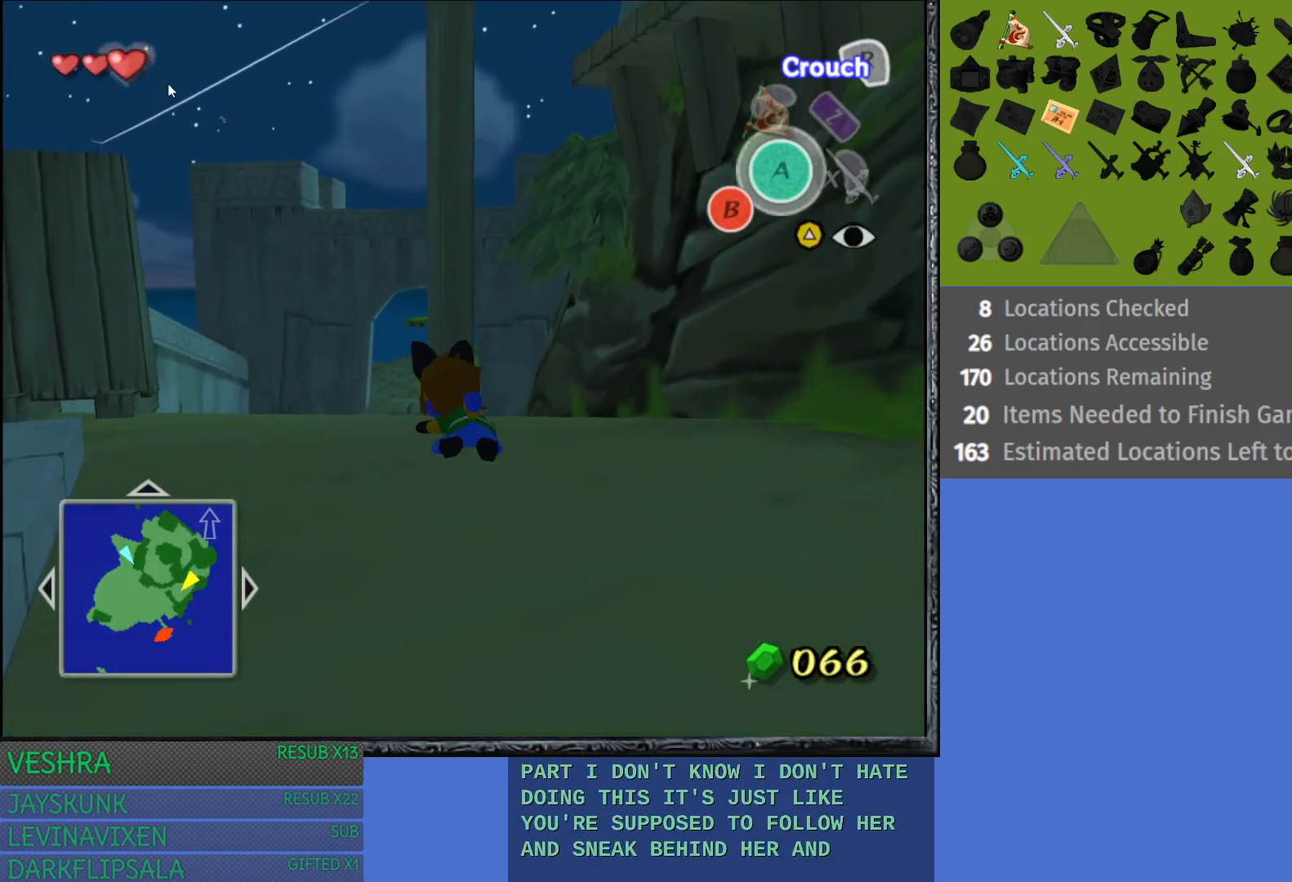
Gameplay with a controller (PlayStation layout); each line is a JSON object with the inputs held at the frame after it. "events" lists button and stick changes between this image and that frame as [ms after this image, input, new state], when the widget could be followed in between.
{"buttons": ["R2"], "left_stick": "center", "right_stick": "center", "events": []}
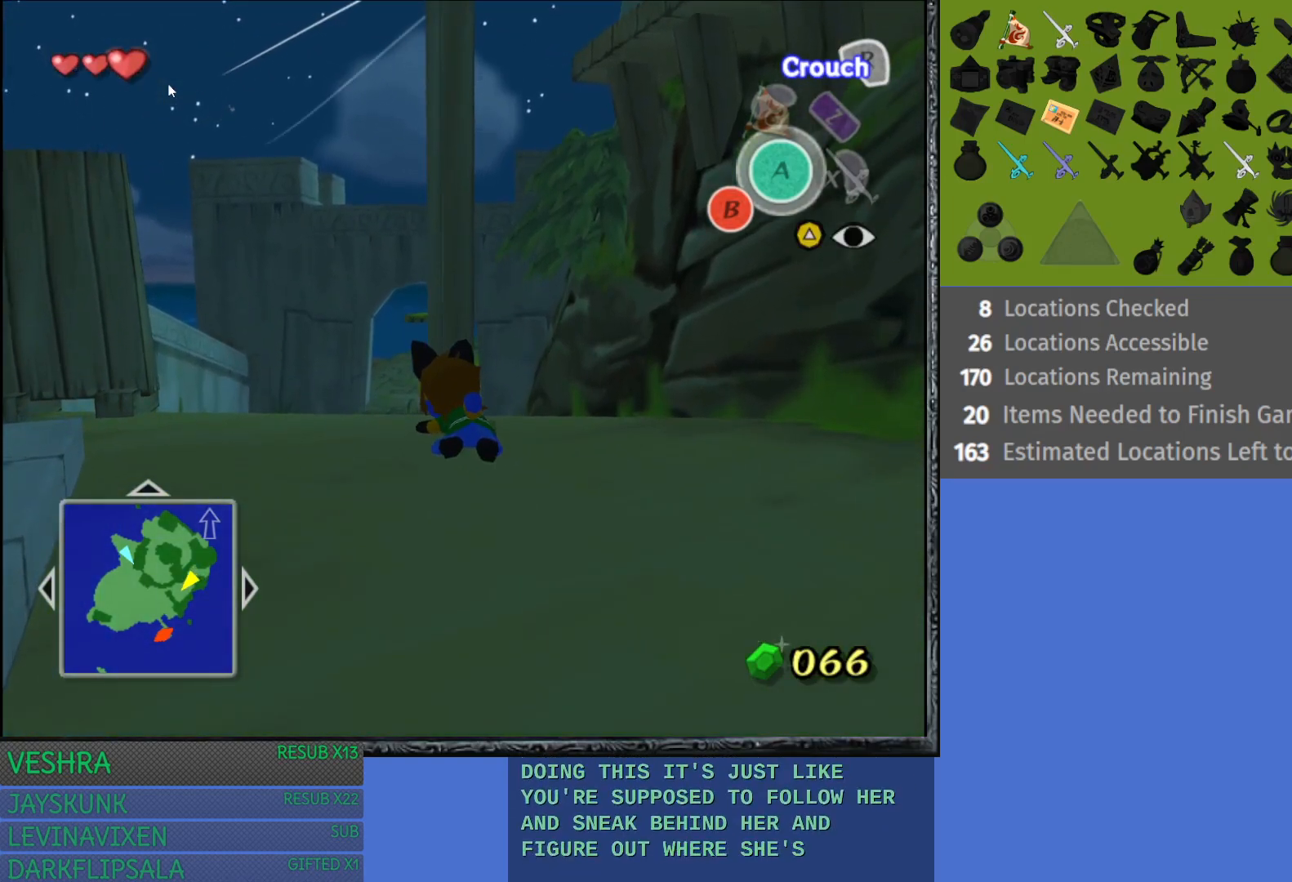
{"buttons": [], "left_stick": "center", "right_stick": "center", "events": [[250, "R2", "up"]]}
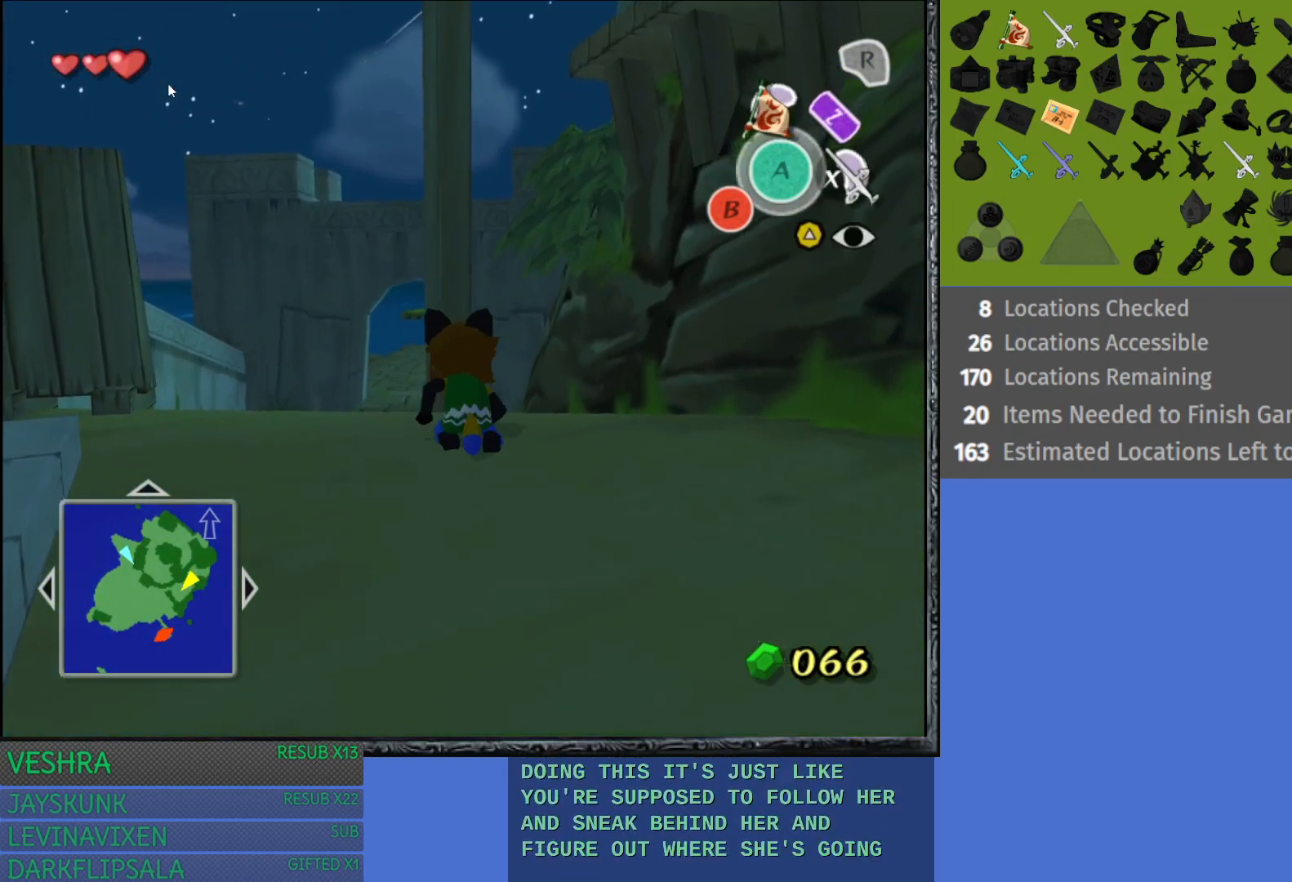
{"buttons": [], "left_stick": "center", "right_stick": "center", "events": []}
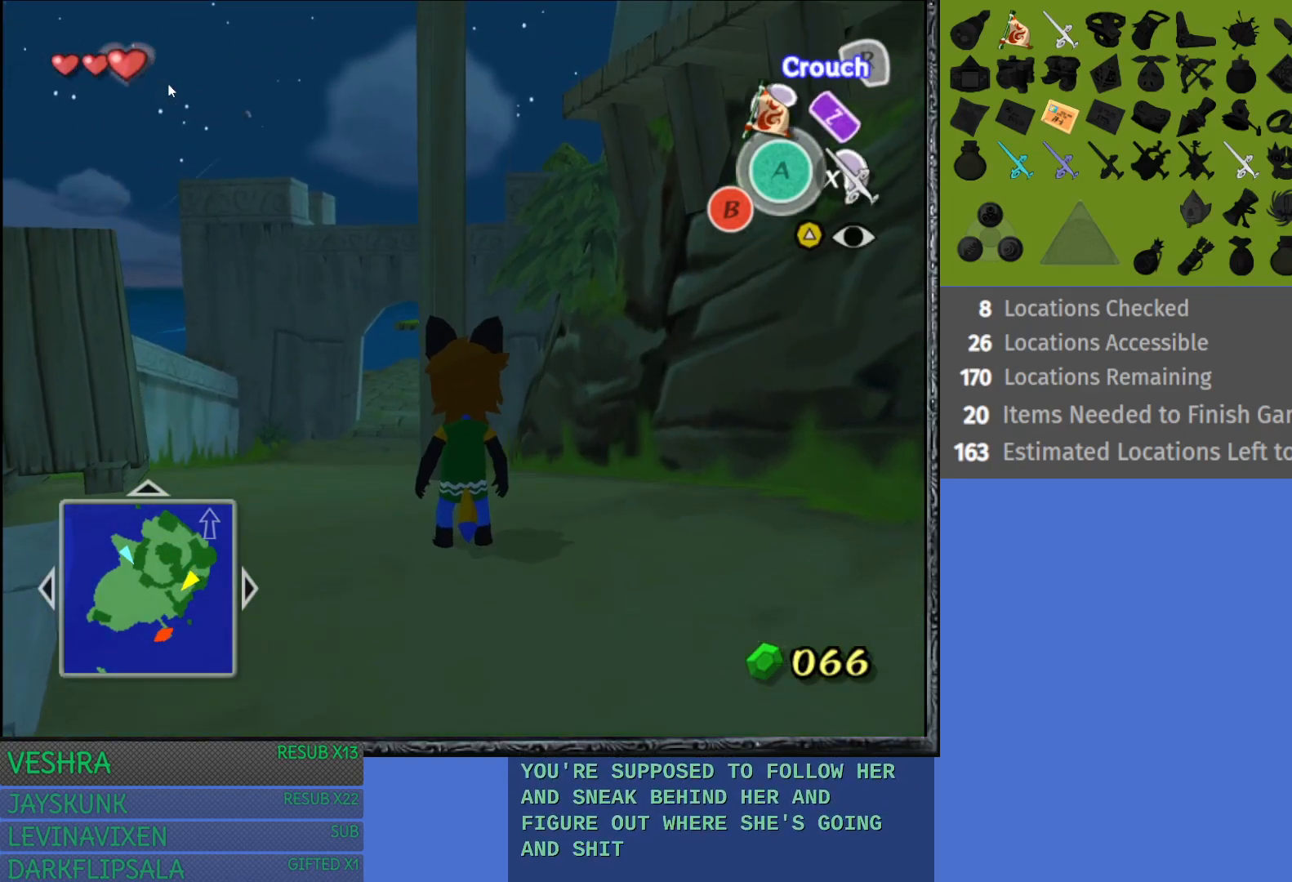
{"buttons": [], "left_stick": "center", "right_stick": "center", "events": [[217, "L1", "down"], [383, "L1", "up"]]}
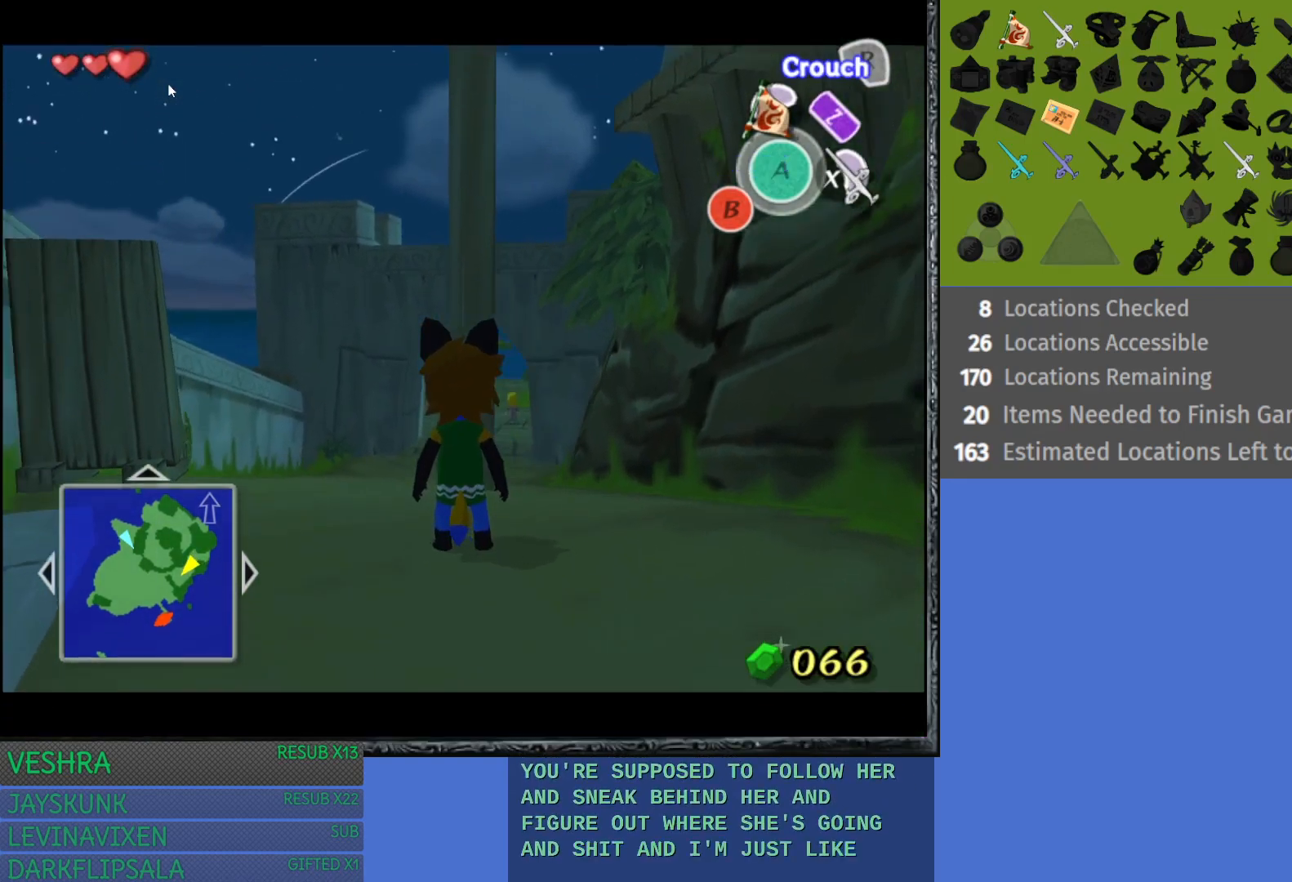
{"buttons": ["L1"], "left_stick": "center", "right_stick": "center", "events": [[183, "left_stick", "right"], [283, "left_stick", "center"], [483, "L1", "down"]]}
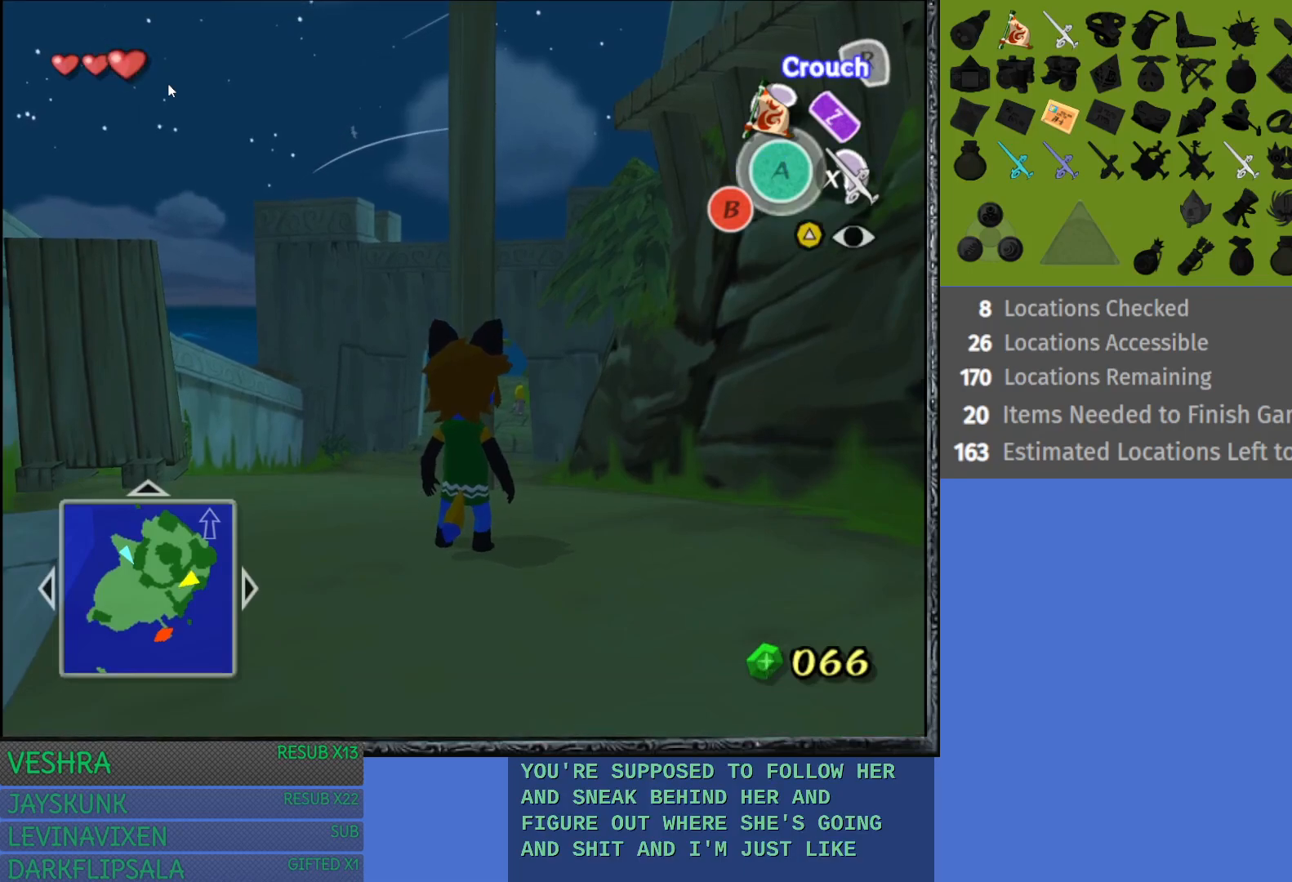
{"buttons": [], "left_stick": "center", "right_stick": "center", "events": [[150, "L1", "up"]]}
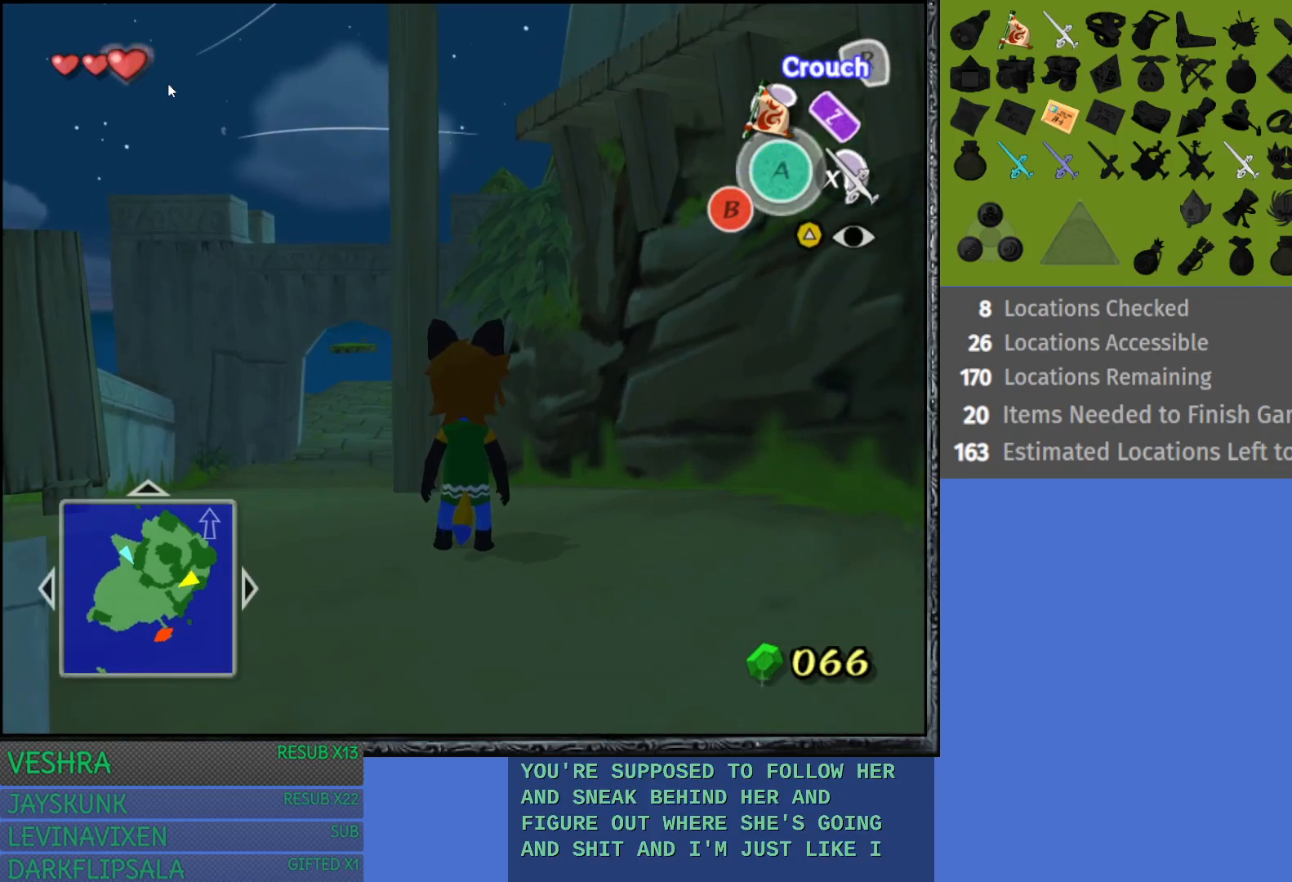
{"buttons": [], "left_stick": "center", "right_stick": "center", "events": [[133, "left_stick", "right"], [233, "left_stick", "center"], [317, "L1", "down"], [483, "L1", "up"]]}
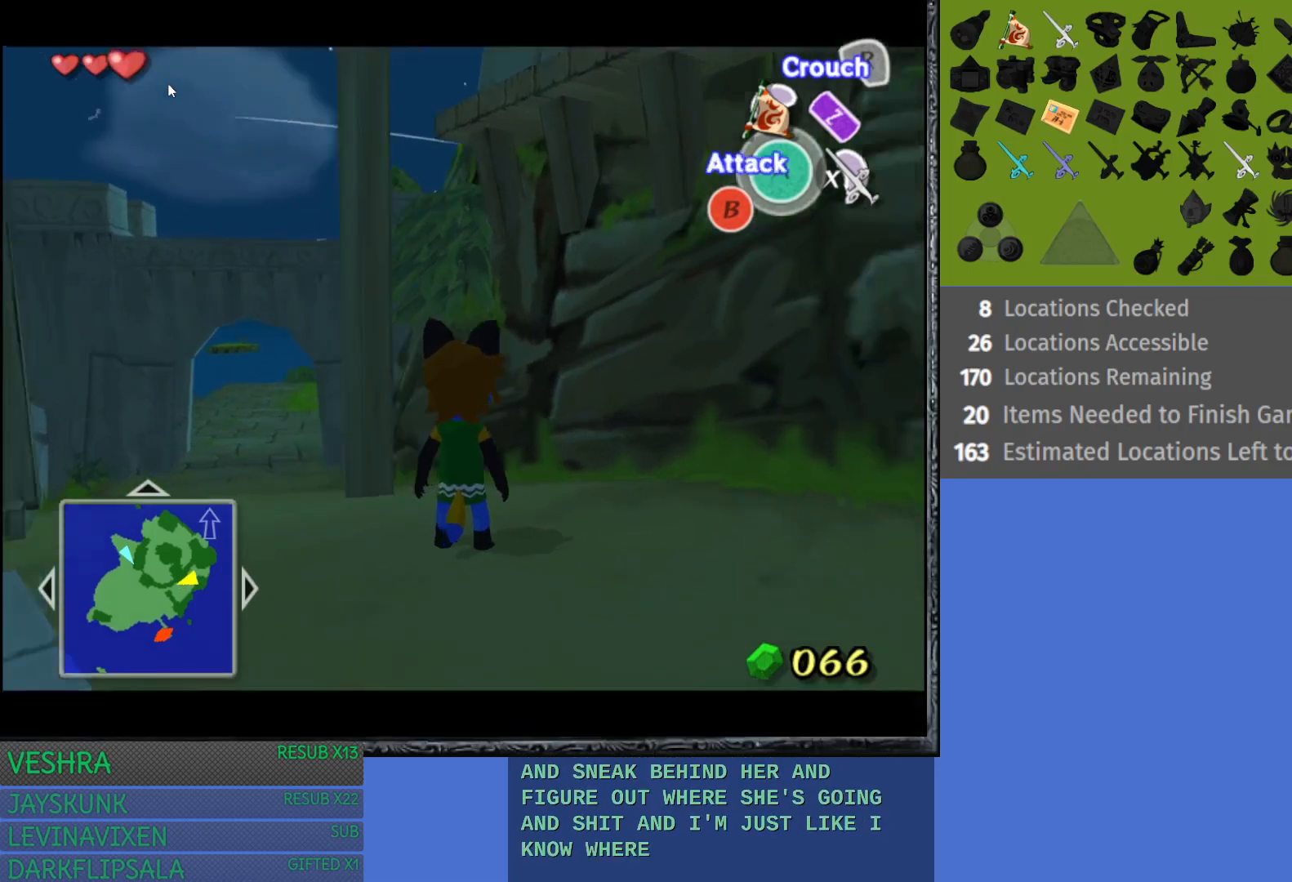
{"buttons": [], "left_stick": "center", "right_stick": "center", "events": []}
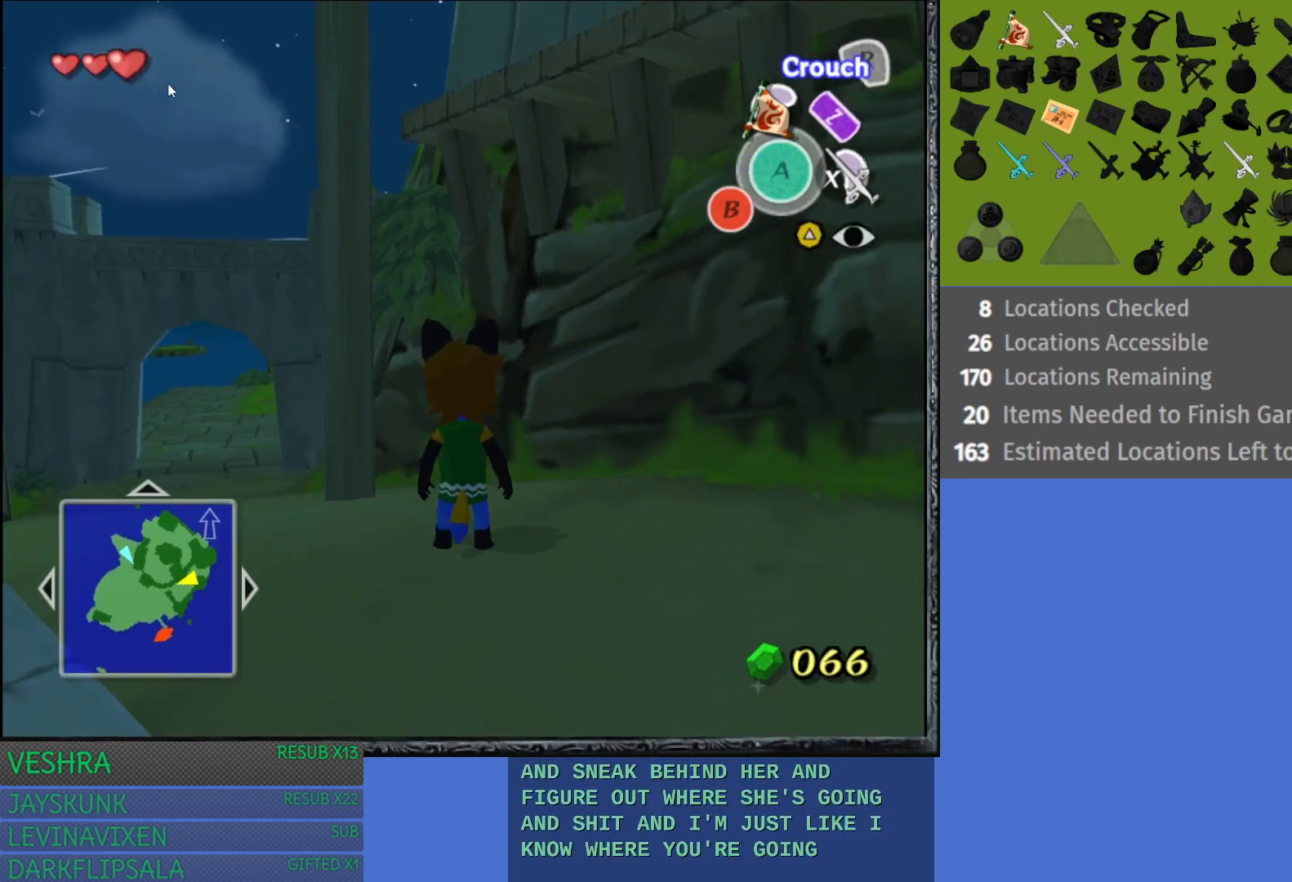
{"buttons": ["R2"], "left_stick": "center", "right_stick": "center", "events": [[267, "left_stick", "left"], [450, "R2", "down"], [483, "left_stick", "center"]]}
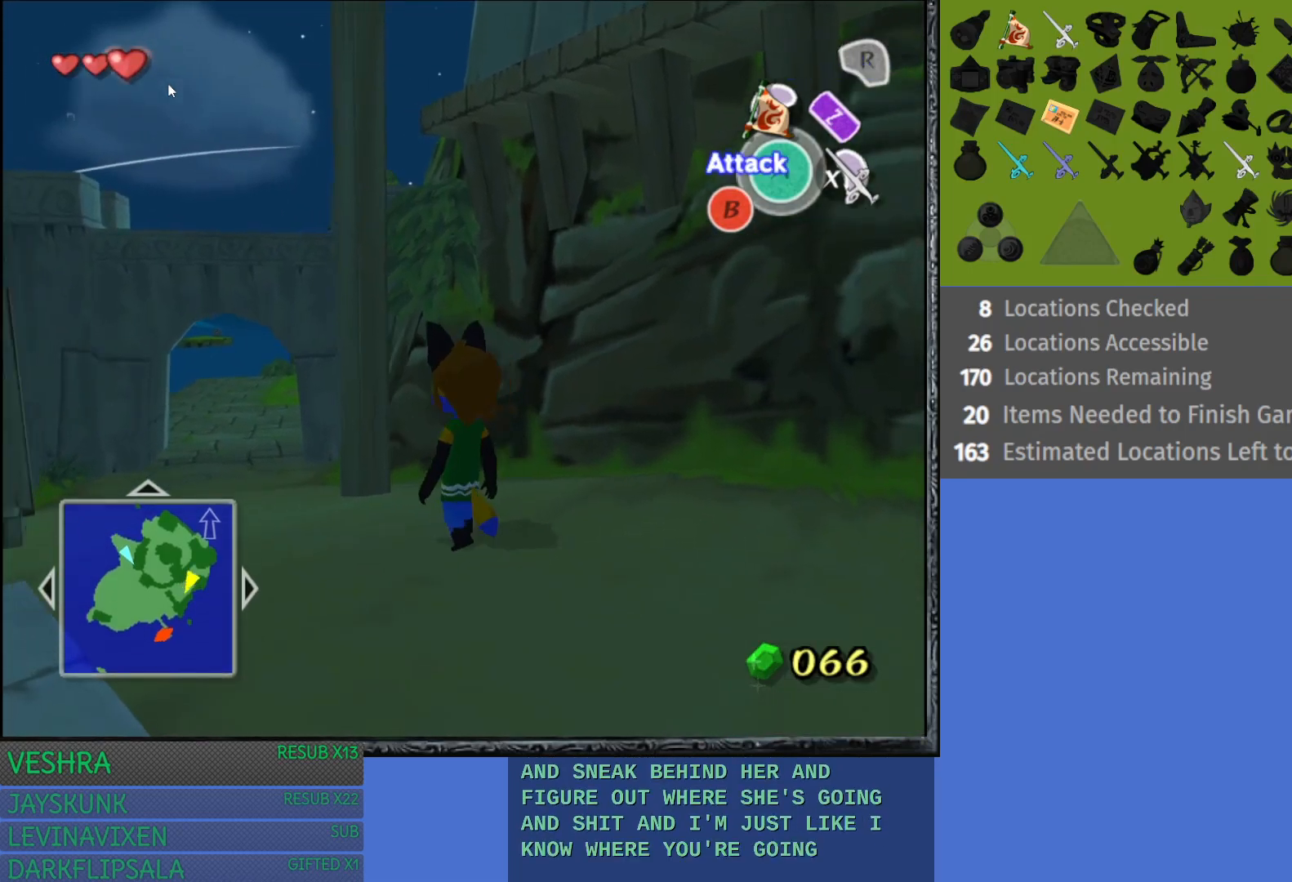
{"buttons": ["R2"], "left_stick": "center", "right_stick": "center", "events": []}
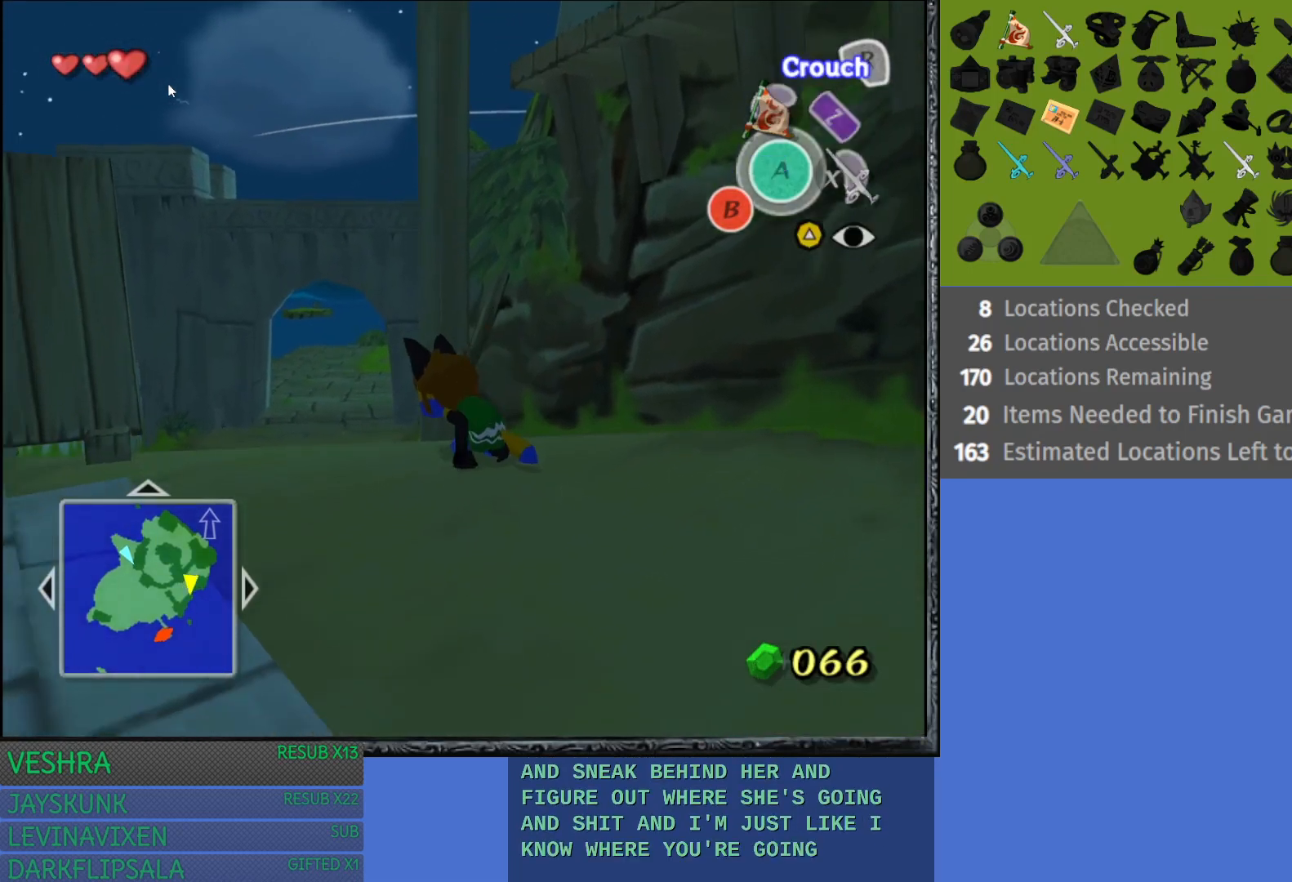
{"buttons": ["R2"], "left_stick": "center", "right_stick": "center", "events": []}
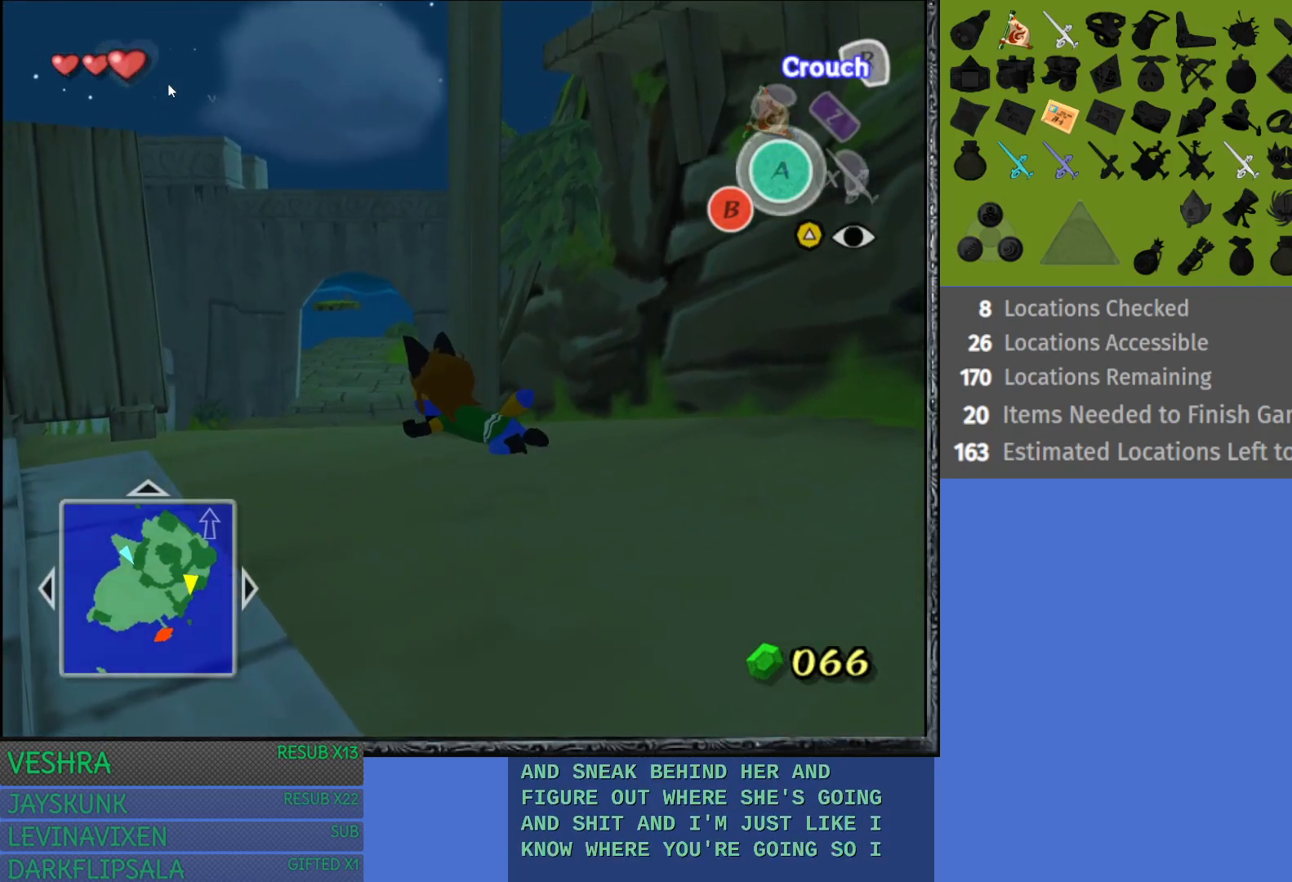
{"buttons": ["R2"], "left_stick": "center", "right_stick": "center", "events": []}
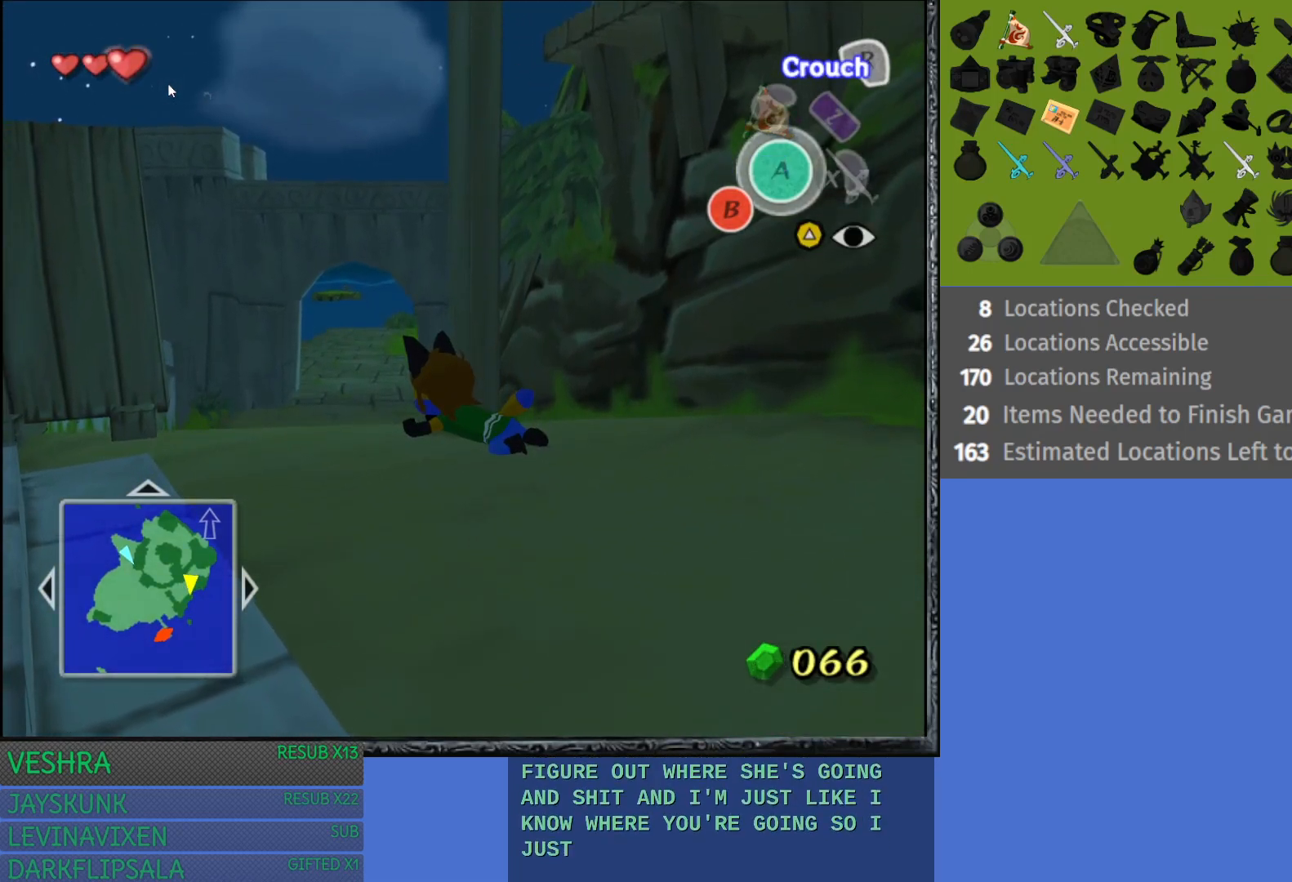
{"buttons": ["R2"], "left_stick": "up-left", "right_stick": "center", "events": [[400, "left_stick", "up-left"]]}
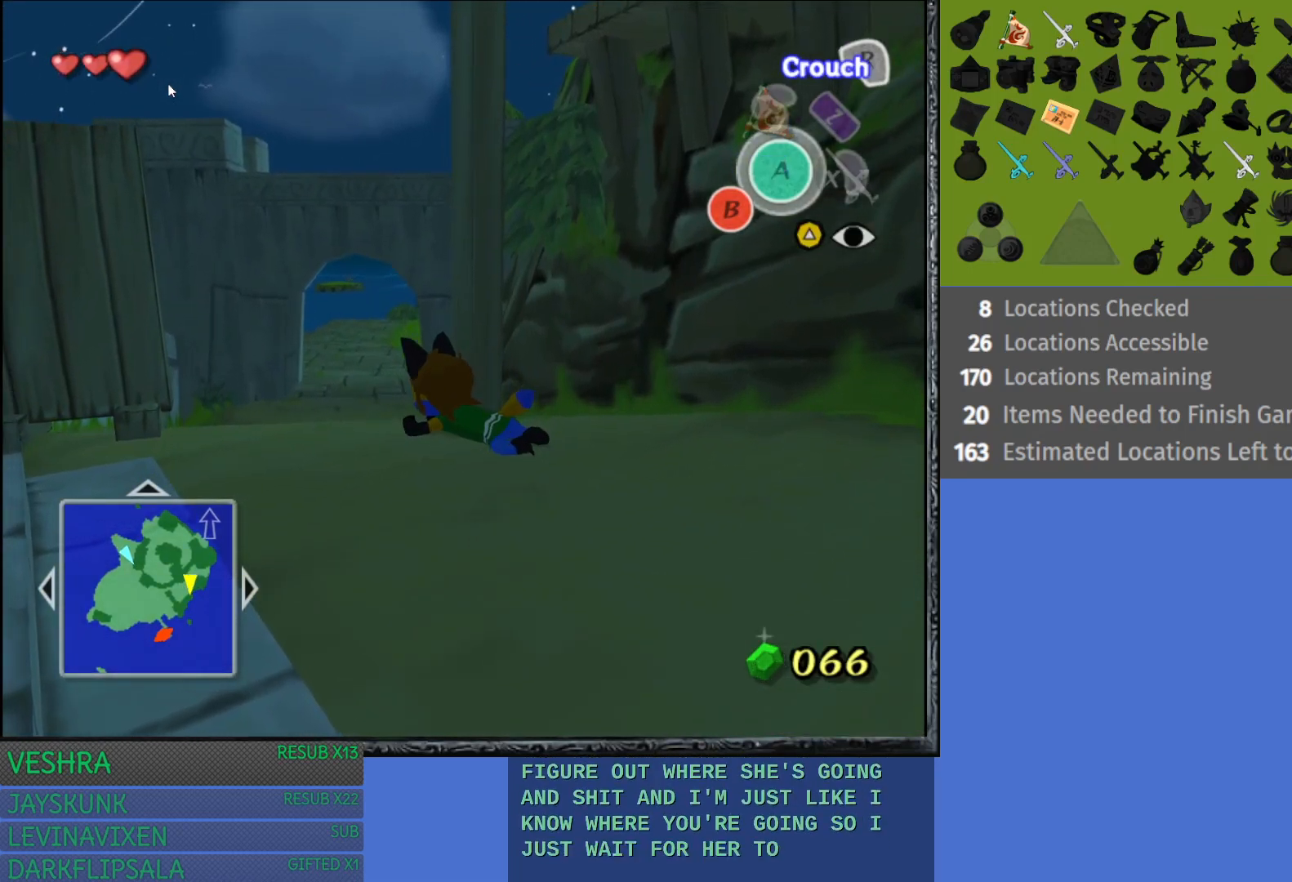
{"buttons": ["R2"], "left_stick": "up-left", "right_stick": "center", "events": []}
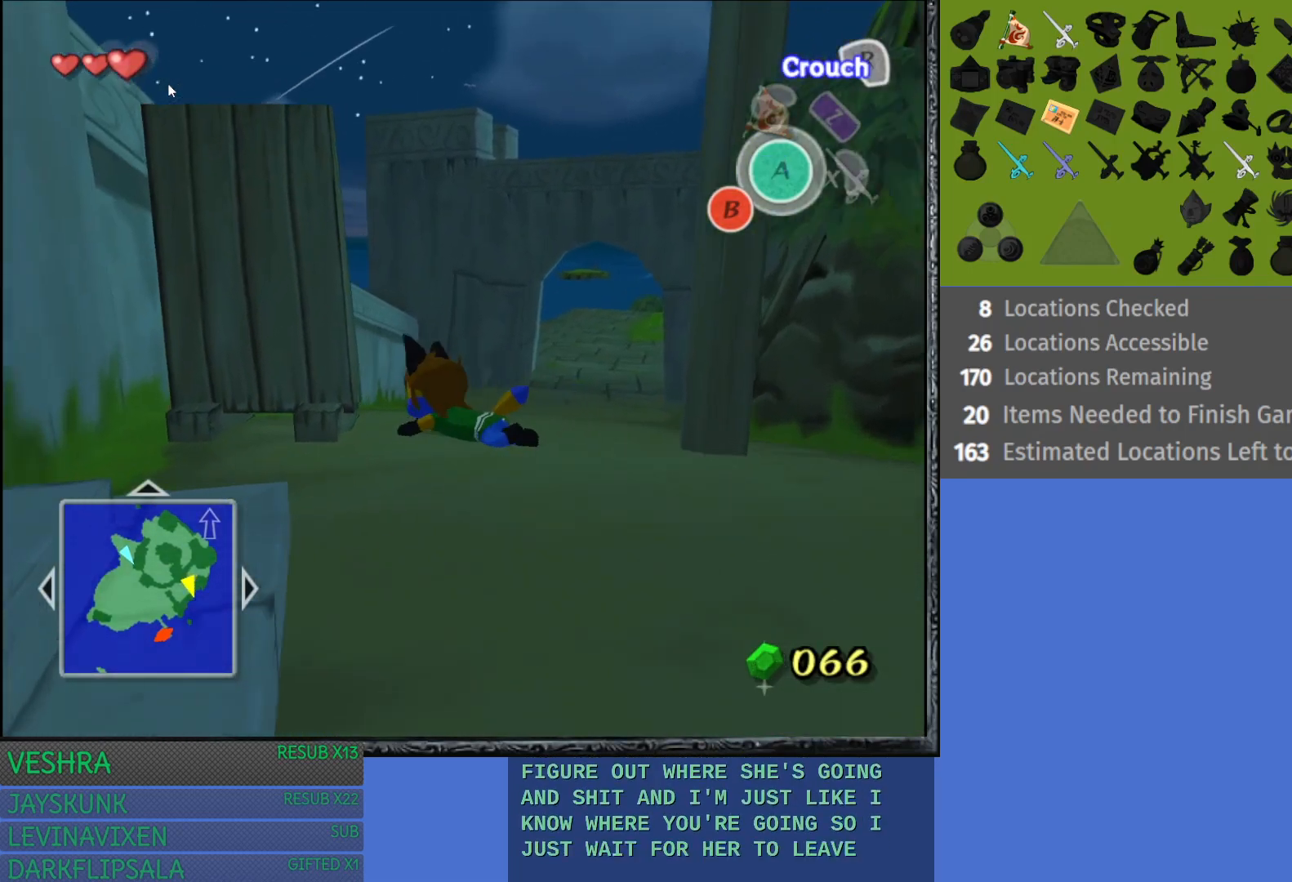
{"buttons": ["R2"], "left_stick": "left", "right_stick": "center", "events": [[483, "left_stick", "left"]]}
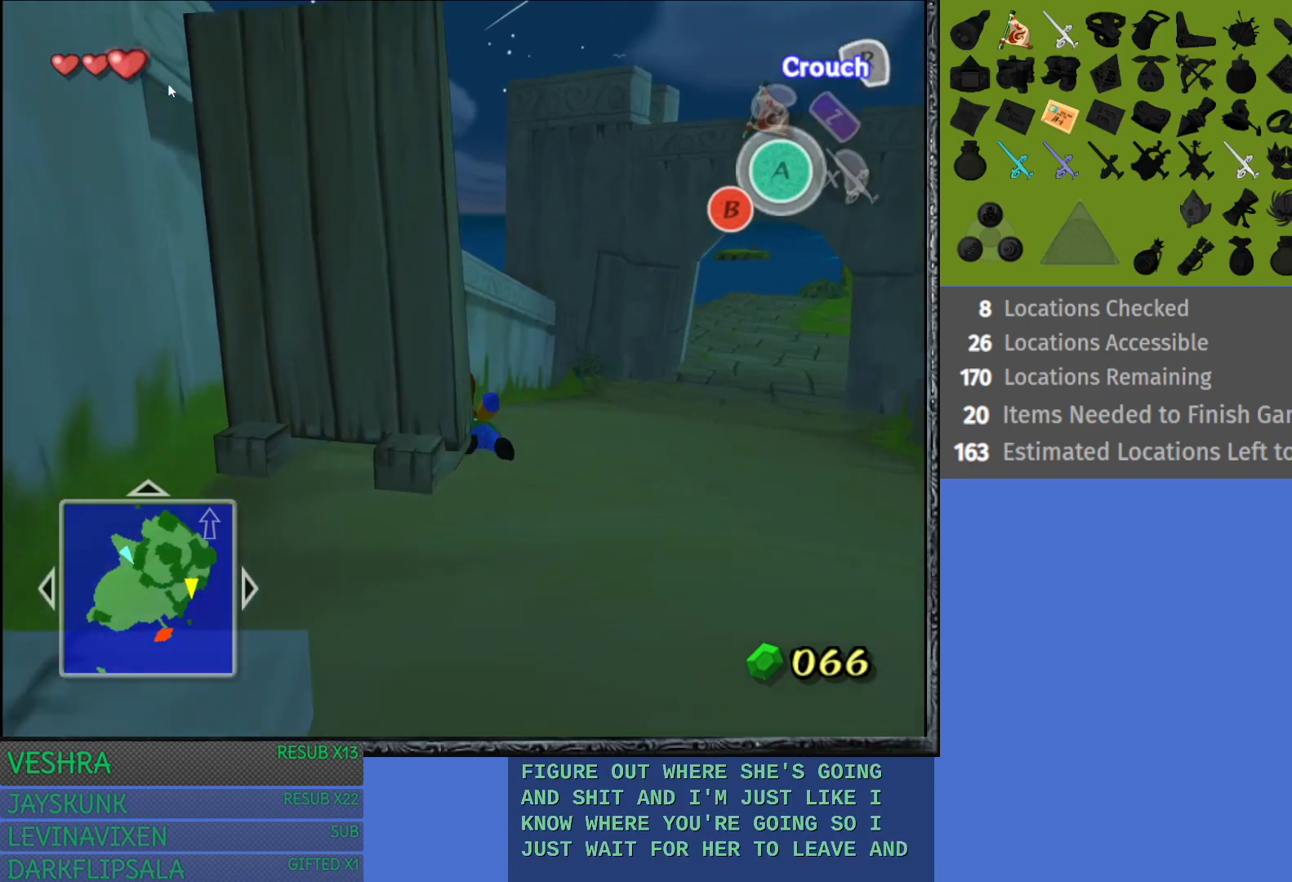
{"buttons": [], "left_stick": "down", "right_stick": "center", "events": [[17, "left_stick", "center"], [117, "R2", "up"], [333, "left_stick", "down-left"], [383, "left_stick", "down"]]}
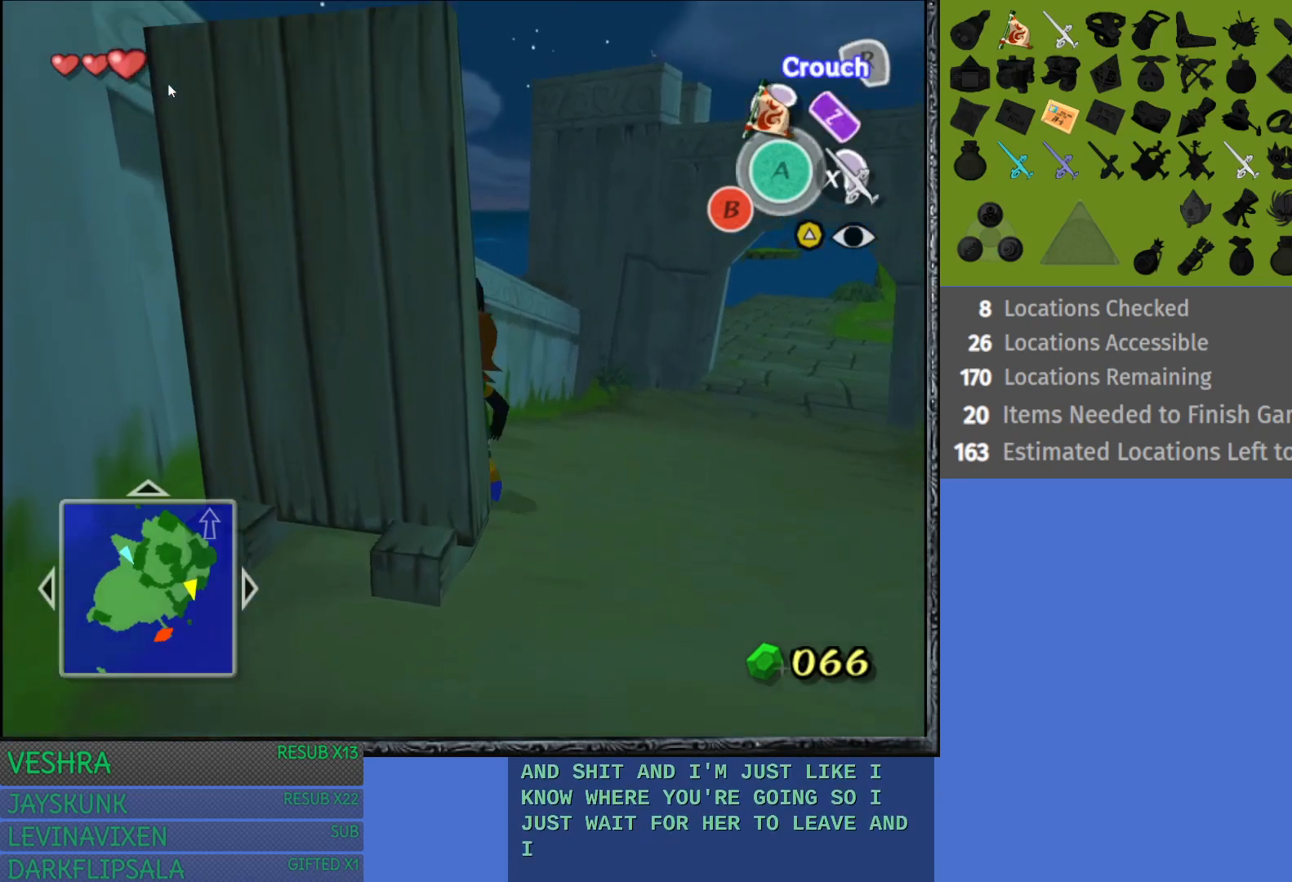
{"buttons": [], "left_stick": "center", "right_stick": "center", "events": [[67, "left_stick", "down-left"], [250, "left_stick", "center"], [317, "L1", "down"], [467, "L1", "up"]]}
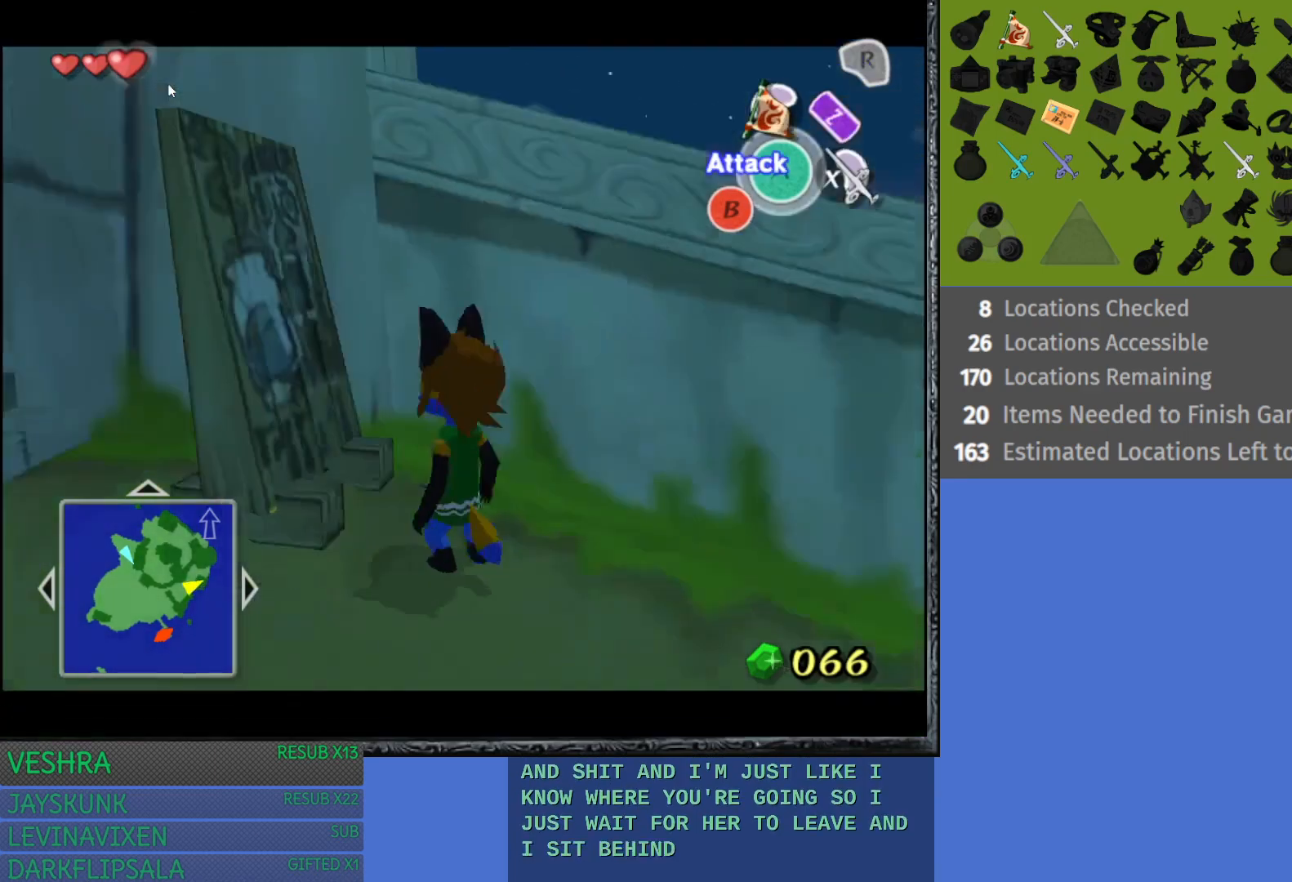
{"buttons": ["L1"], "left_stick": "center", "right_stick": "center", "events": [[283, "left_stick", "up-left"], [483, "left_stick", "center"], [500, "L1", "down"]]}
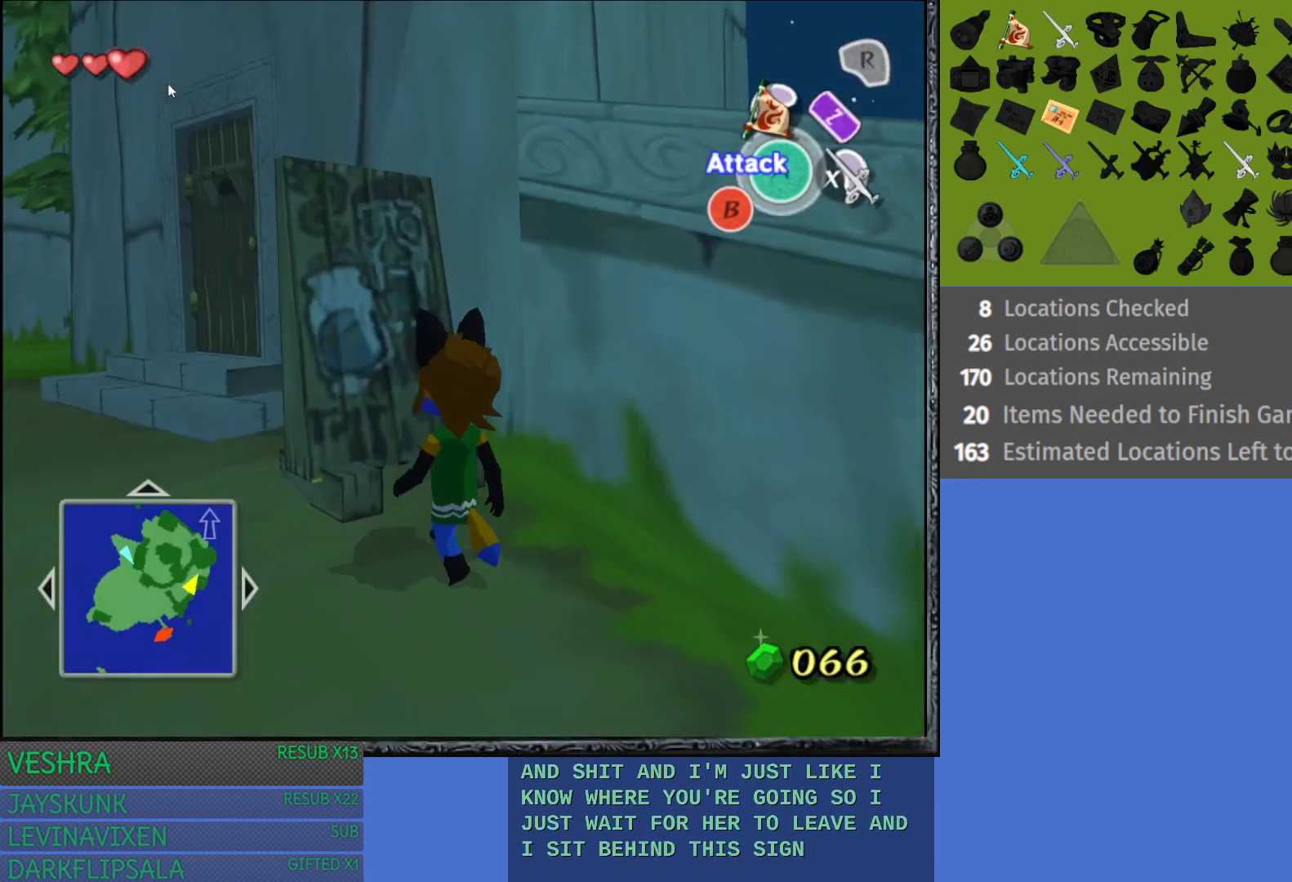
{"buttons": [], "left_stick": "center", "right_stick": "center", "events": [[100, "L1", "up"]]}
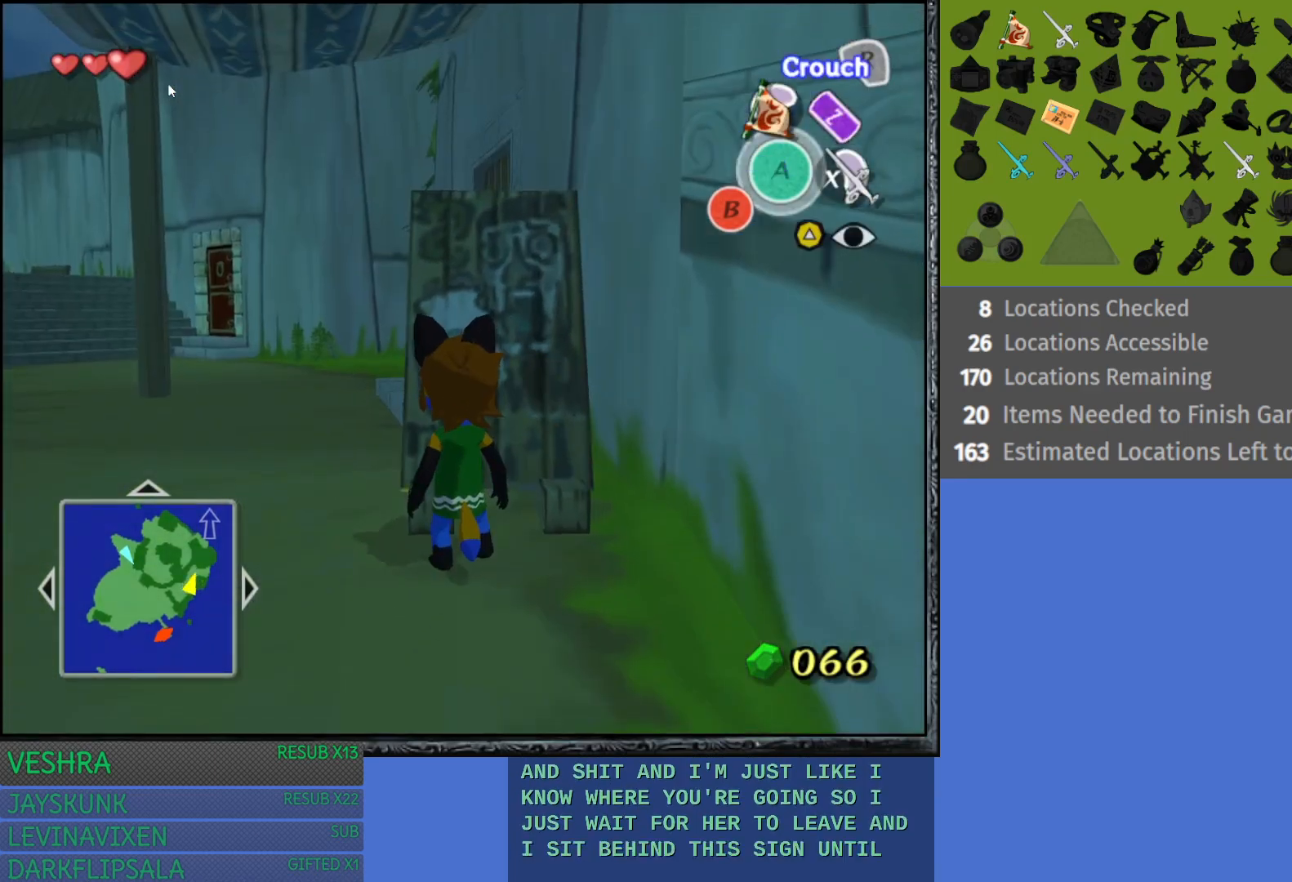
{"buttons": [], "left_stick": "center", "right_stick": "center", "events": [[17, "left_stick", "up-left"], [167, "L1", "down"], [183, "left_stick", "center"], [267, "L1", "up"]]}
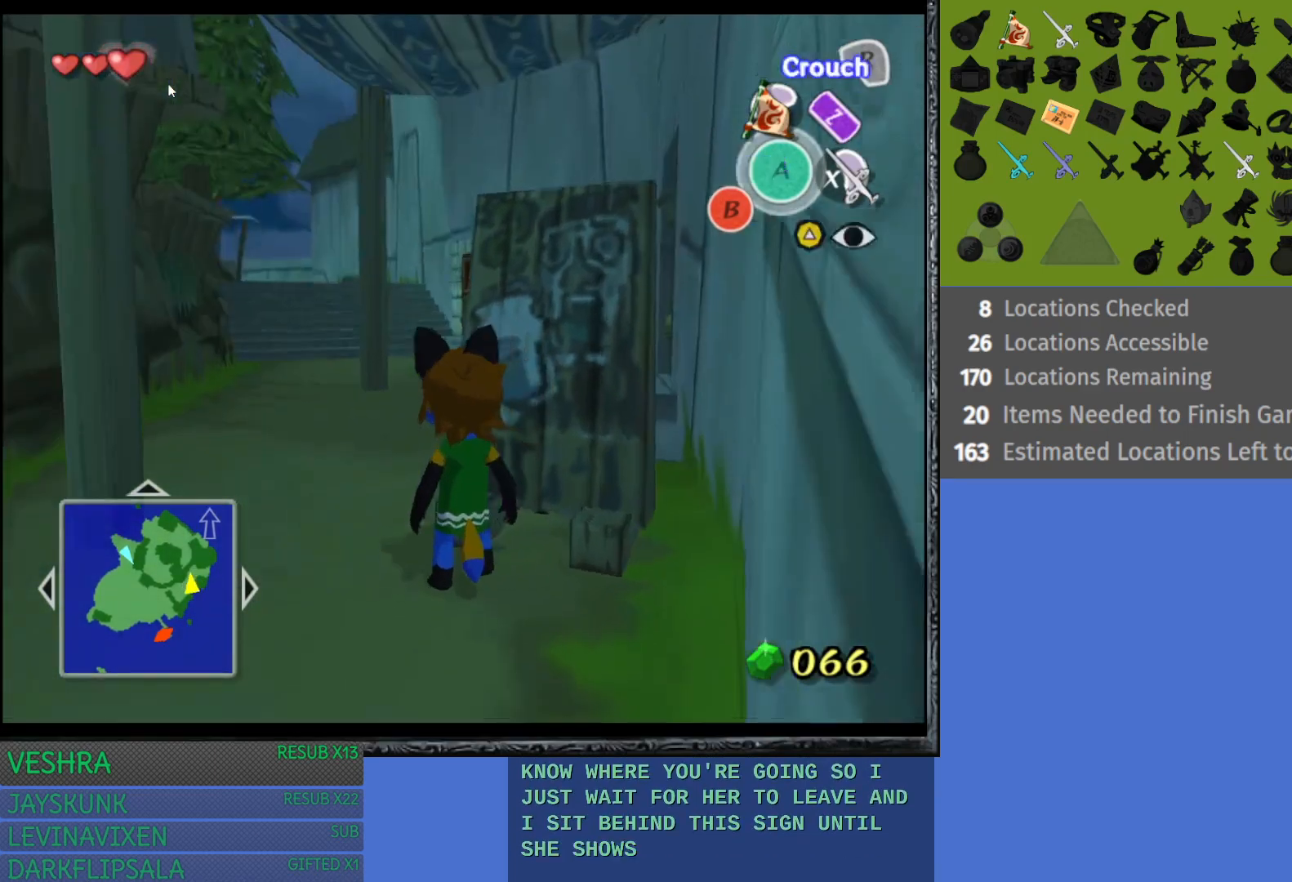
{"buttons": [], "left_stick": "center", "right_stick": "center", "events": []}
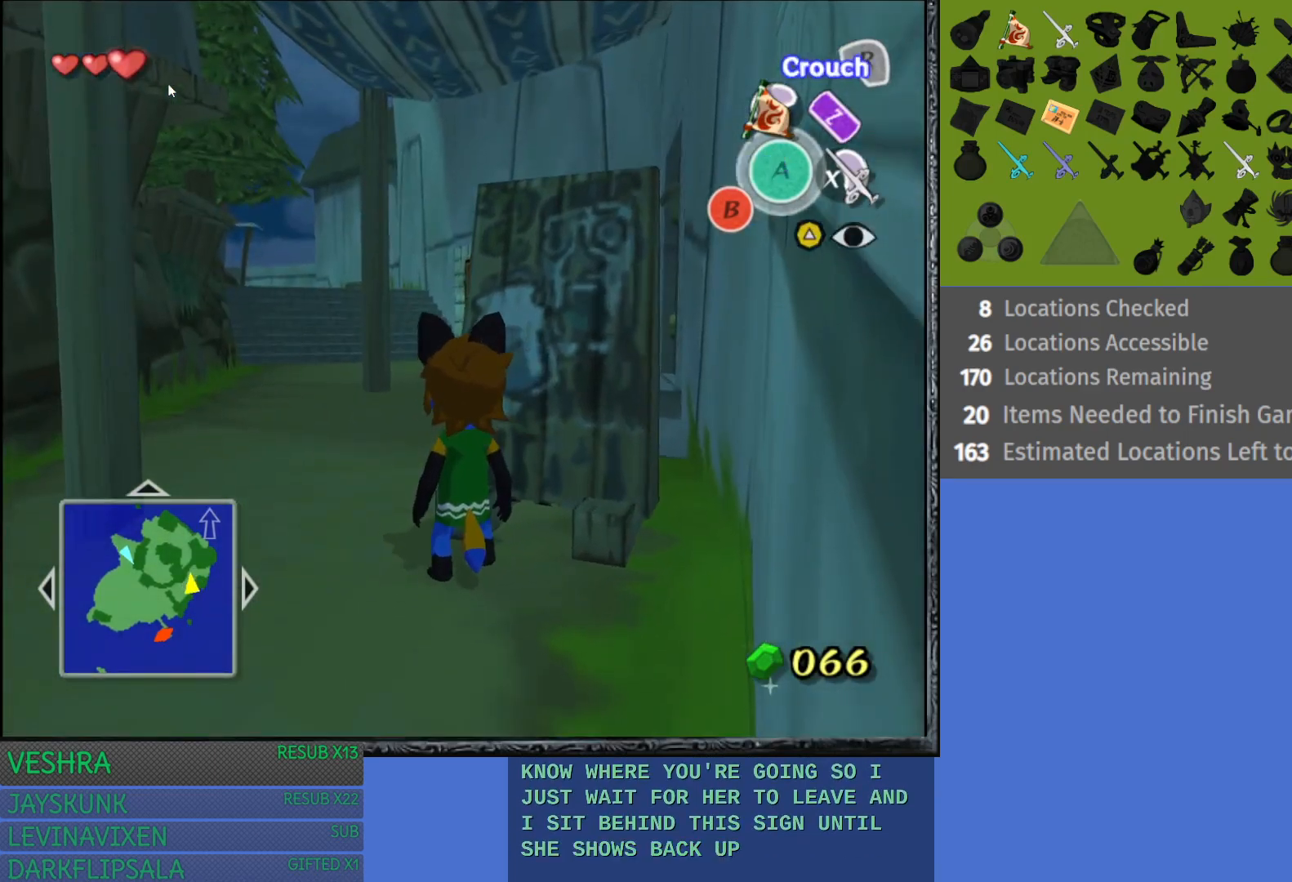
{"buttons": ["L1"], "left_stick": "center", "right_stick": "center", "events": [[500, "L1", "down"]]}
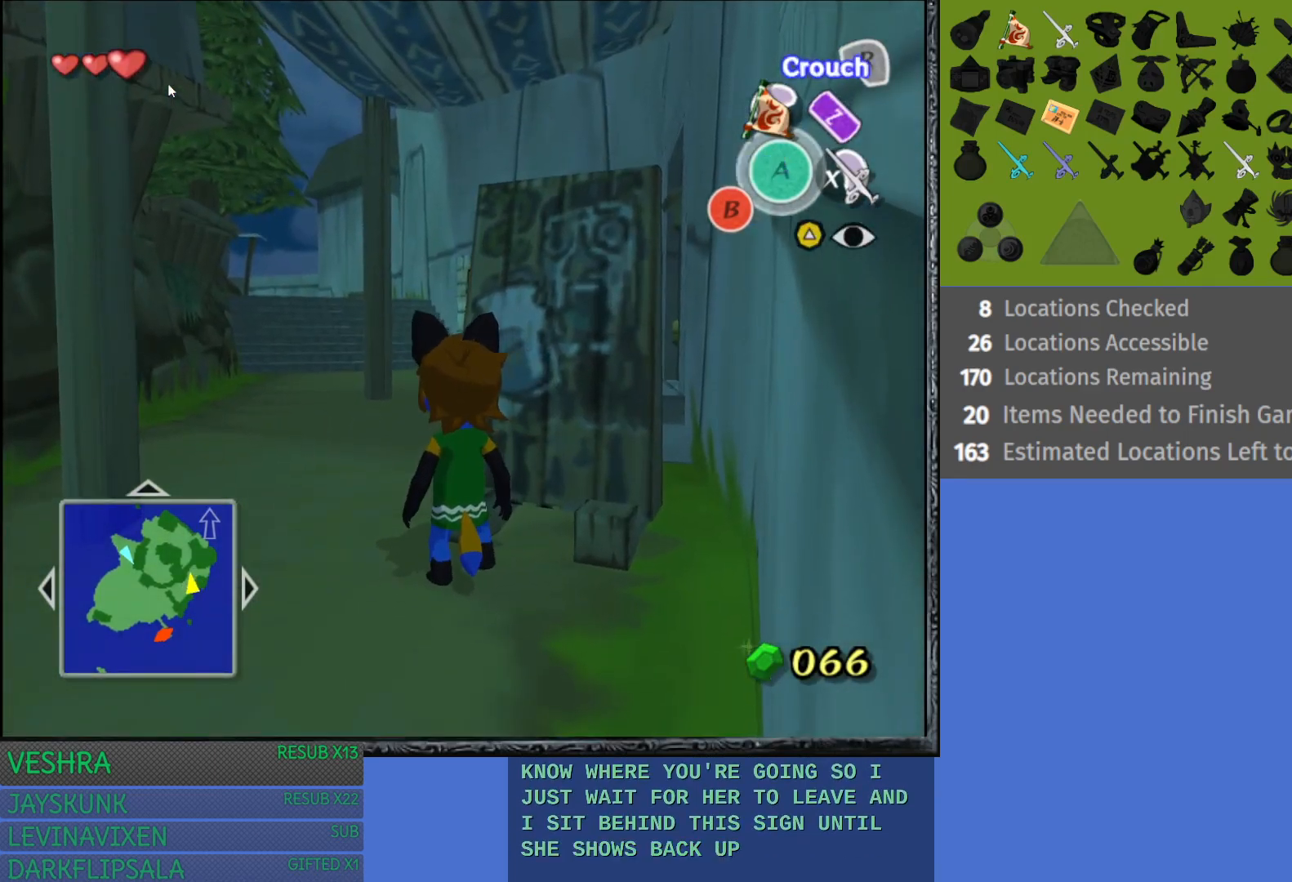
{"buttons": [], "left_stick": "center", "right_stick": "center", "events": [[117, "L1", "up"]]}
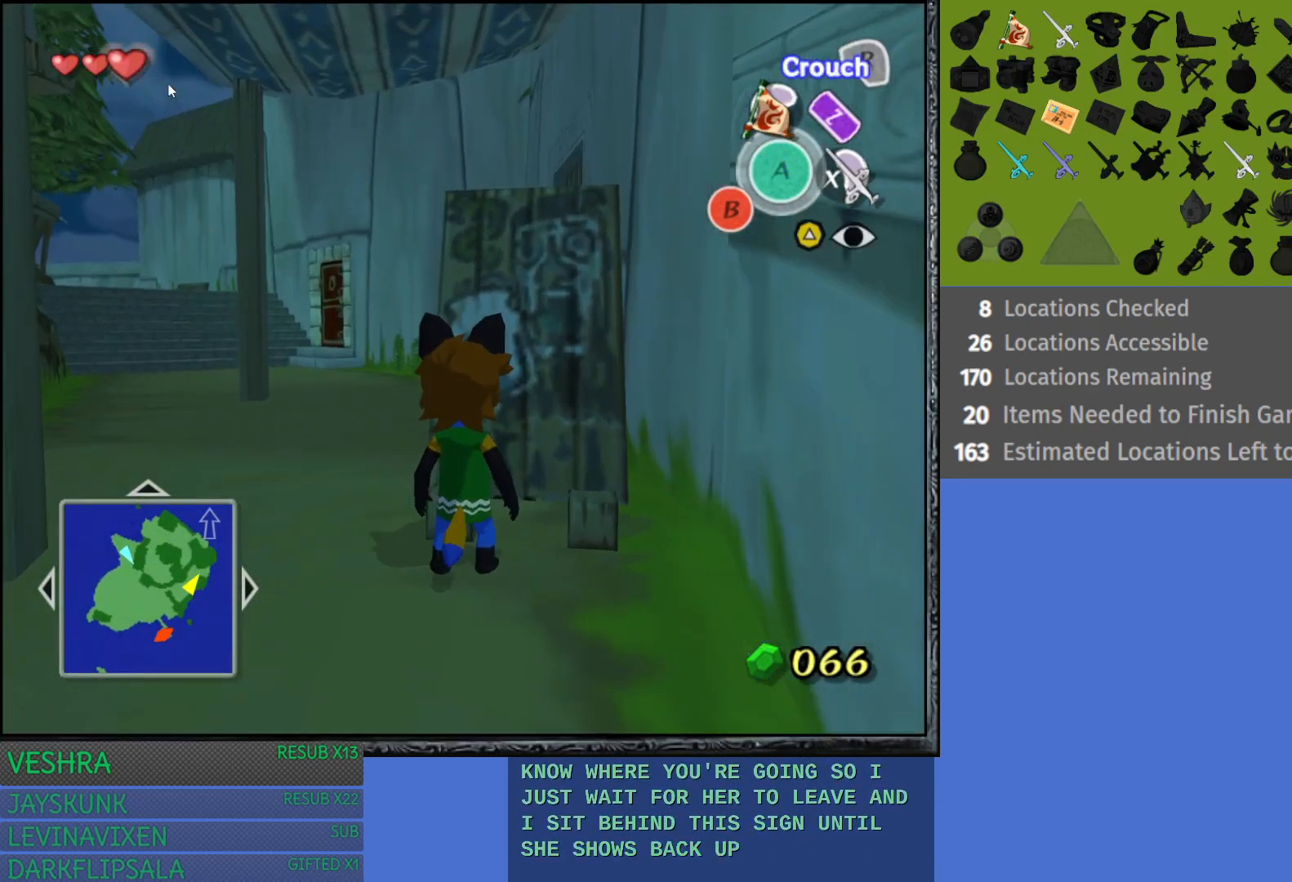
{"buttons": ["L1"], "left_stick": "center", "right_stick": "center", "events": [[133, "left_stick", "up-left"], [300, "left_stick", "center"], [433, "L1", "down"]]}
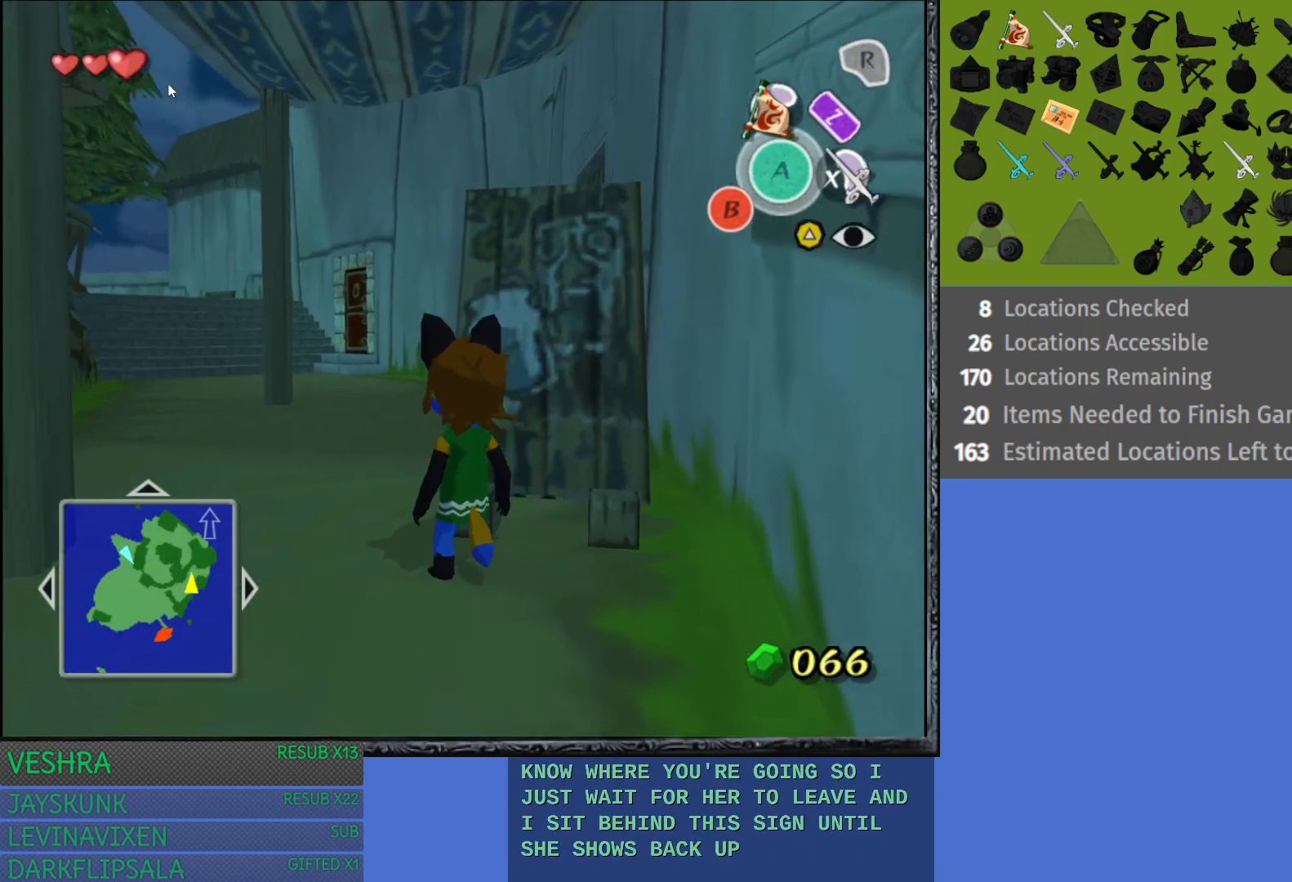
{"buttons": [], "left_stick": "center", "right_stick": "center", "events": [[50, "L1", "up"]]}
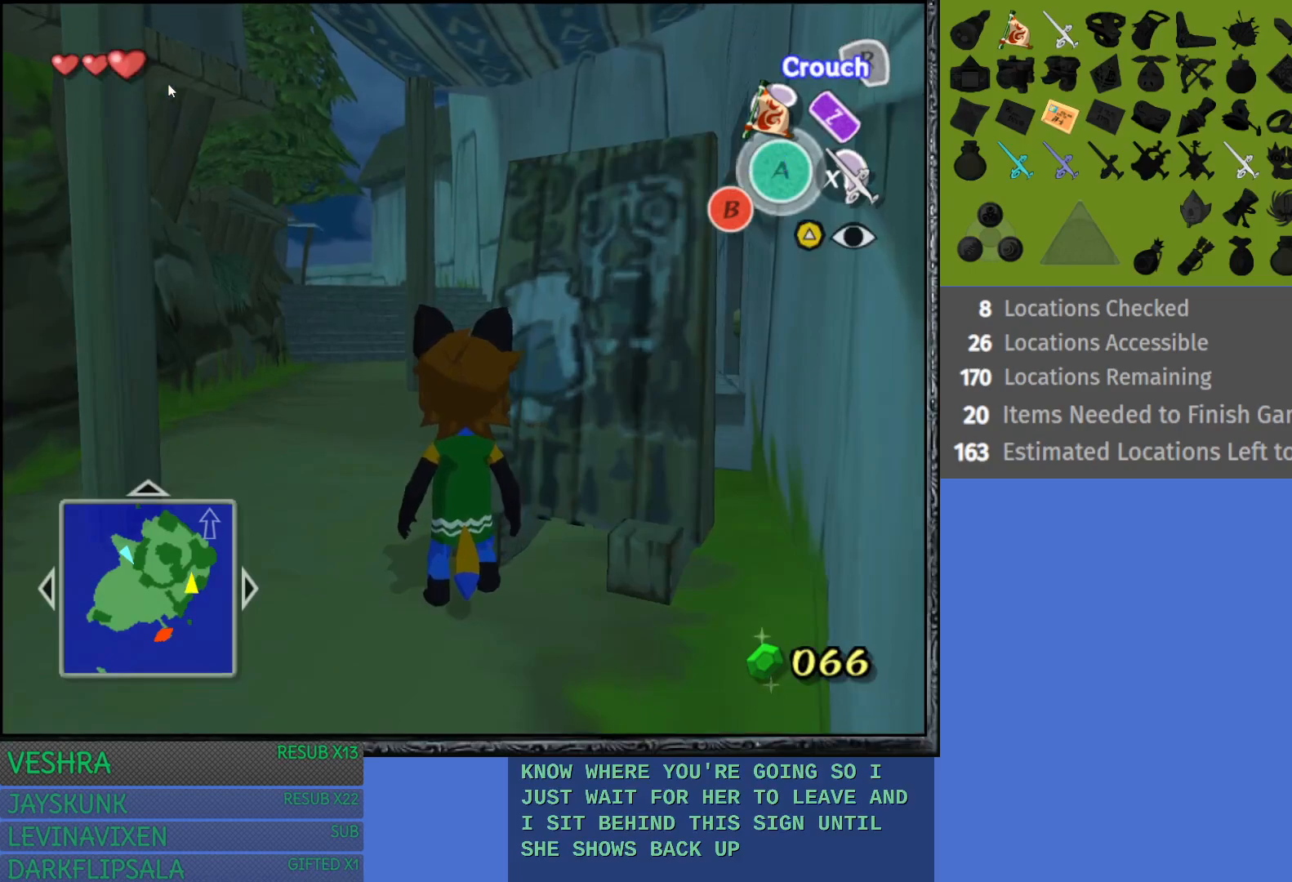
{"buttons": [], "left_stick": "center", "right_stick": "center", "events": [[283, "left_stick", "down-right"], [467, "left_stick", "center"]]}
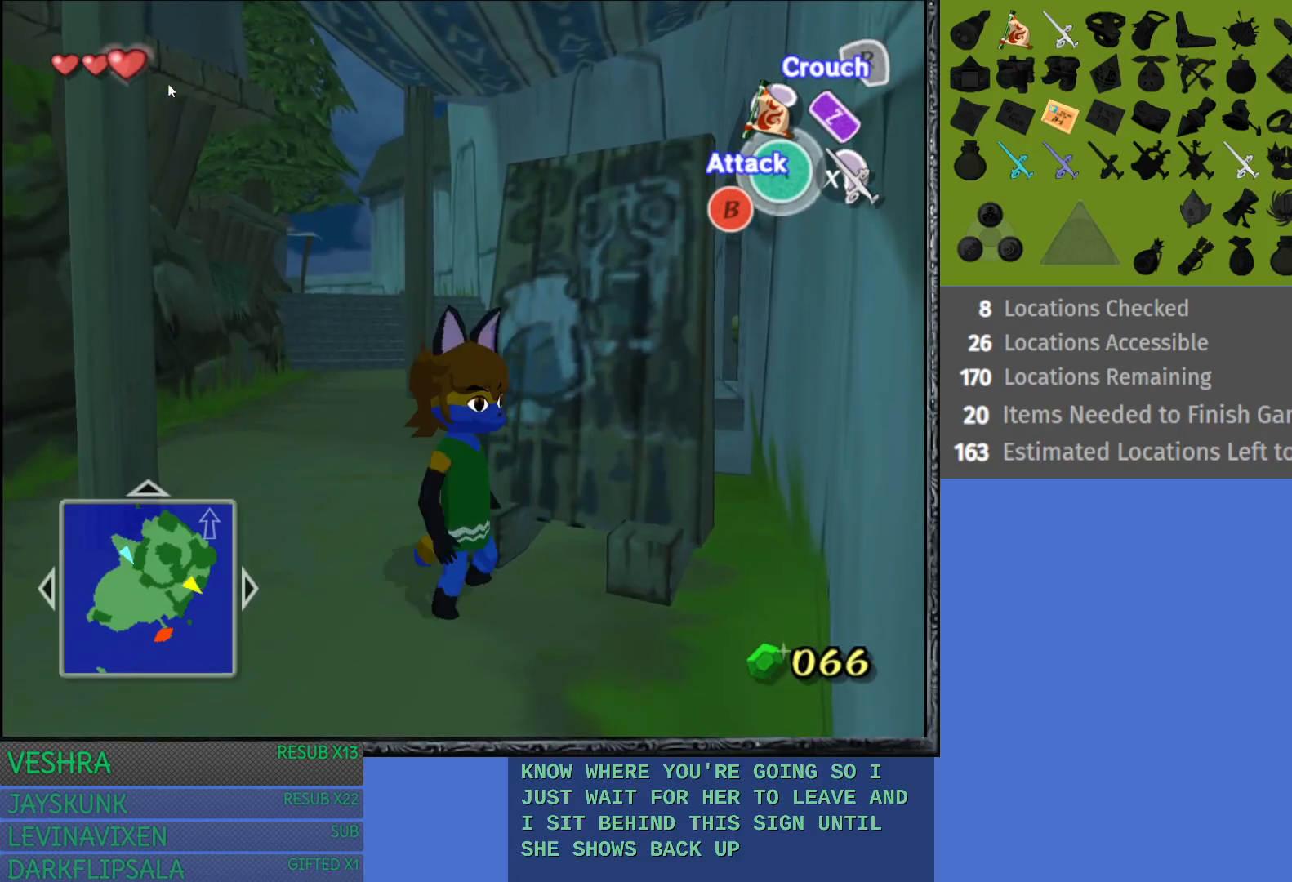
{"buttons": [], "left_stick": "down", "right_stick": "center", "events": [[400, "left_stick", "down"]]}
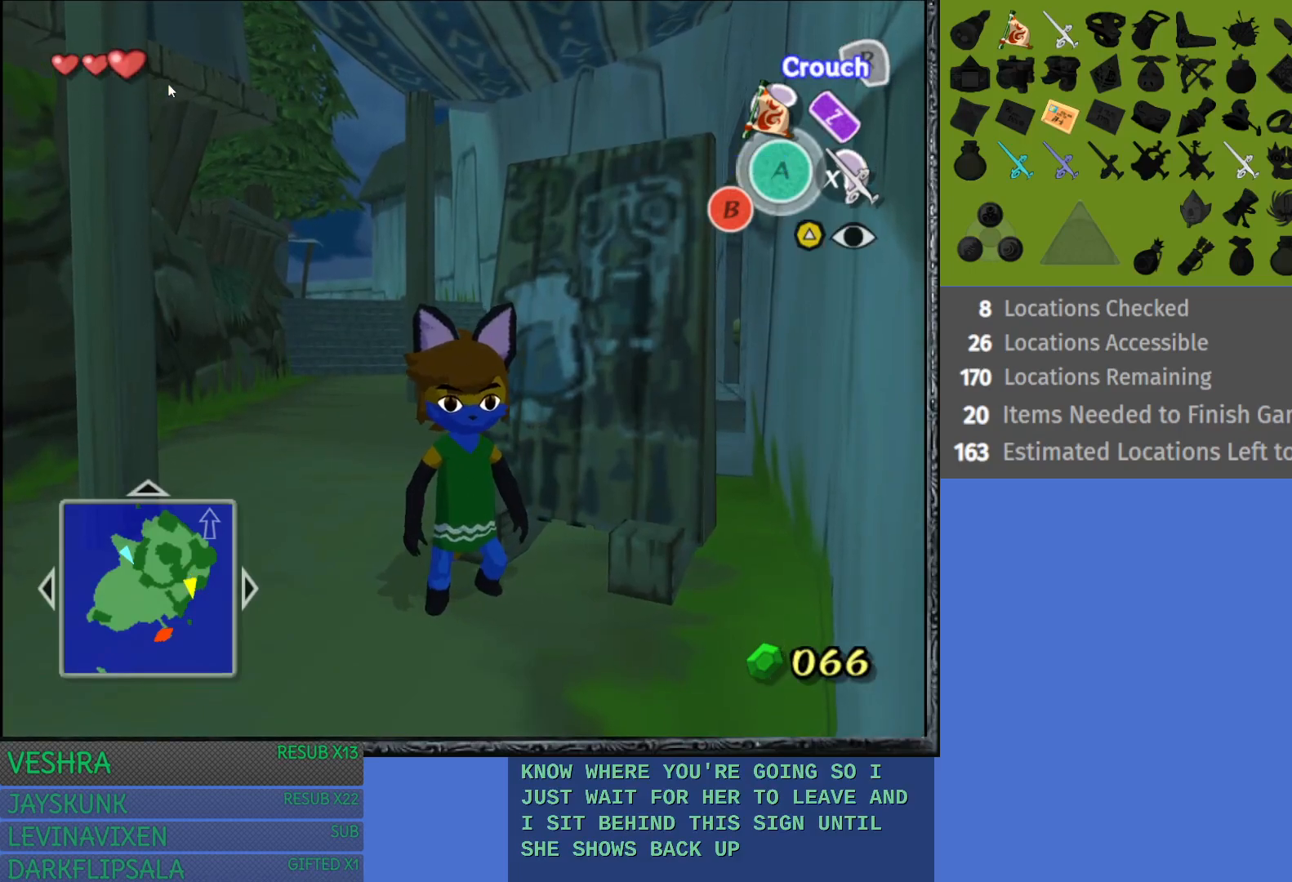
{"buttons": [], "left_stick": "center", "right_stick": "center", "events": [[33, "left_stick", "center"]]}